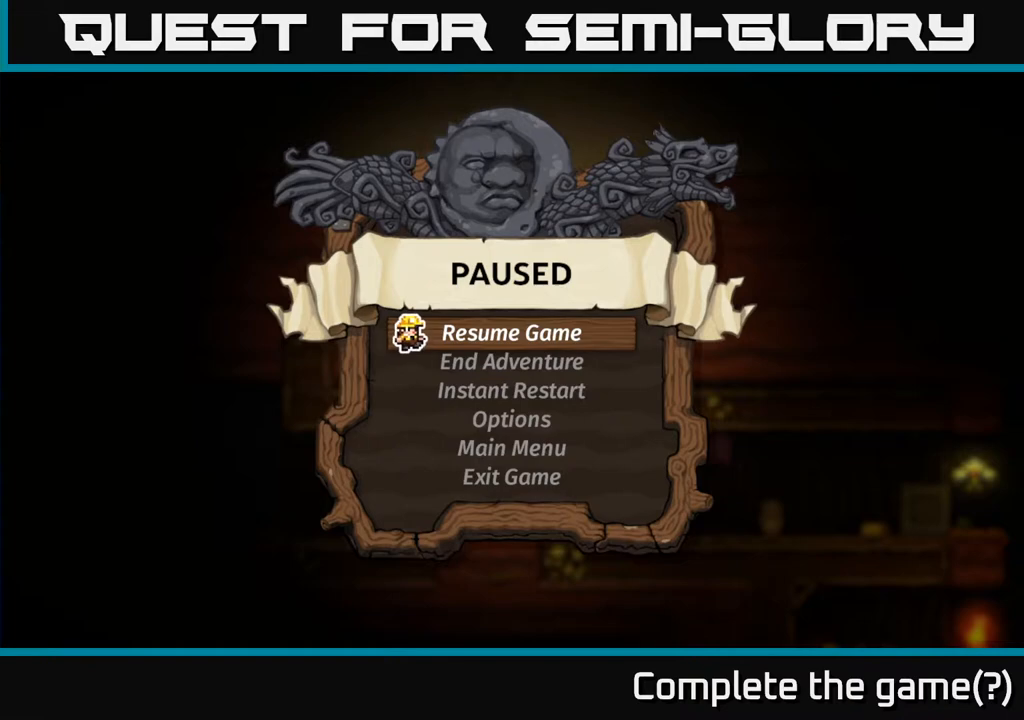
Gameplay with a controller (Xbox layout); each line is a JSON object with the inputs held at the frame after it. "events" lists button and stick changes between this image and that frame as [ms after this image, input, new state], when the widget could be followed in between. Not read: L3 R3.
{"buttons": [], "left_stick": "center", "right_stick": "center", "events": [[250, "A", "down"], [350, "A", "up"]]}
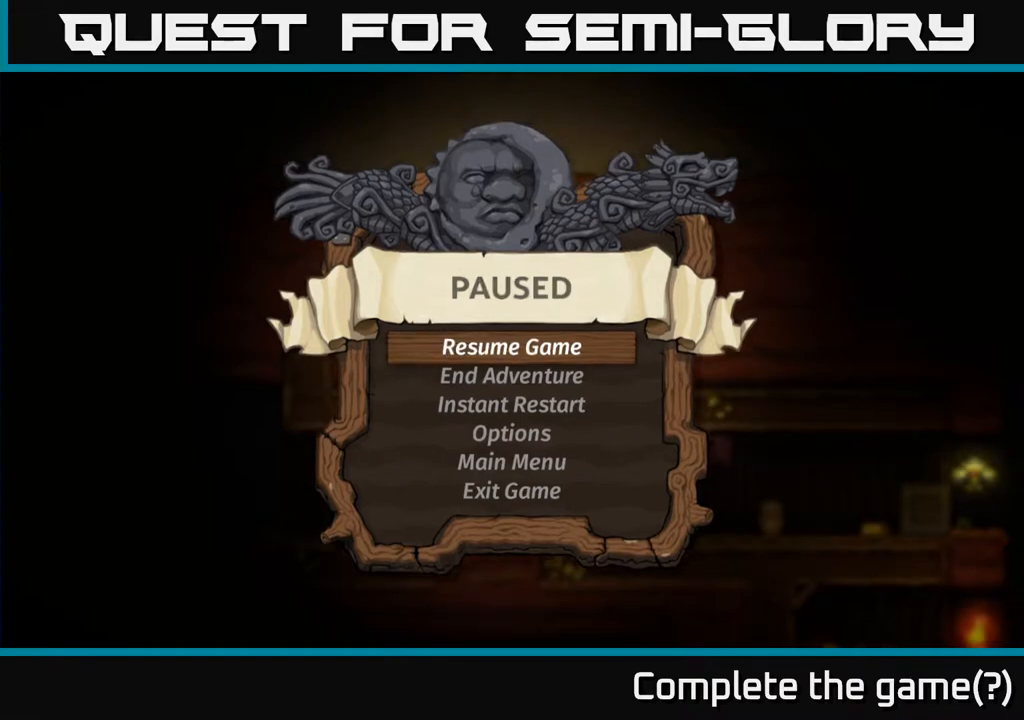
{"buttons": [], "left_stick": "center", "right_stick": "center", "events": []}
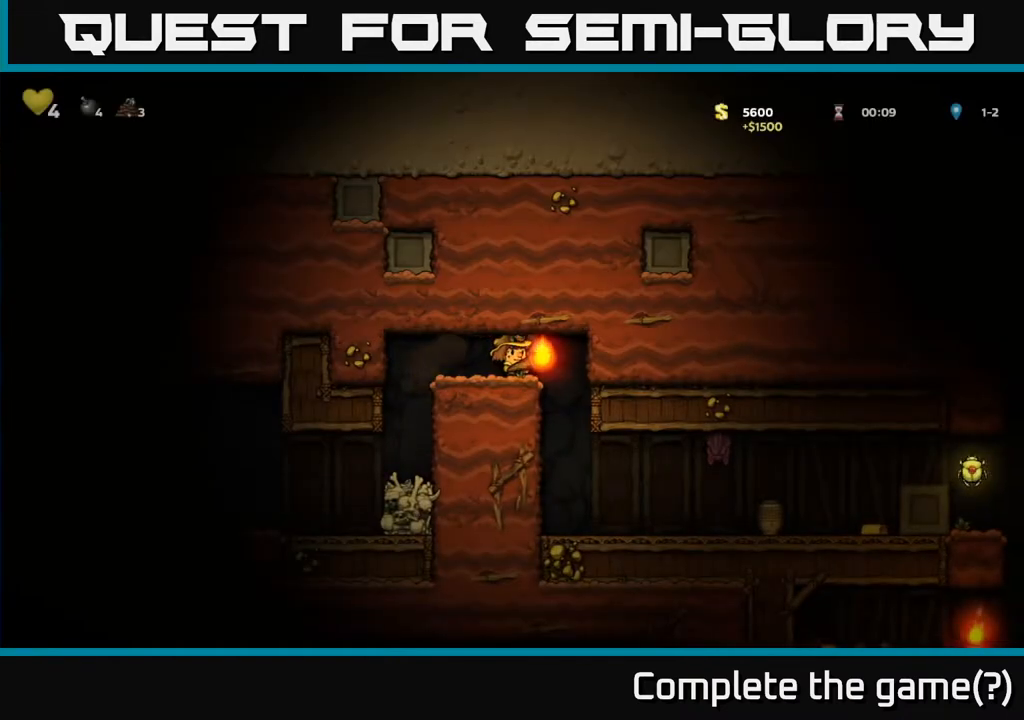
{"buttons": [], "left_stick": "center", "right_stick": "center", "events": [[67, "DPAD_RIGHT", "down"], [233, "DPAD_RIGHT", "up"]]}
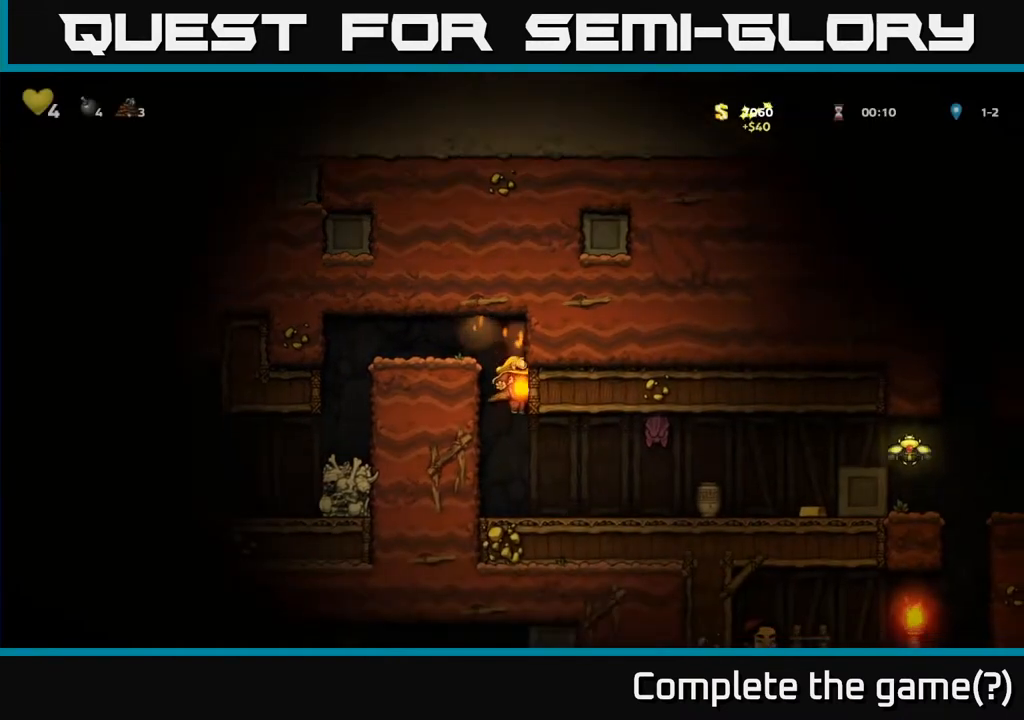
{"buttons": ["X", "DPAD_UP"], "left_stick": "center", "right_stick": "center", "events": [[433, "DPAD_UP", "down"], [483, "X", "down"]]}
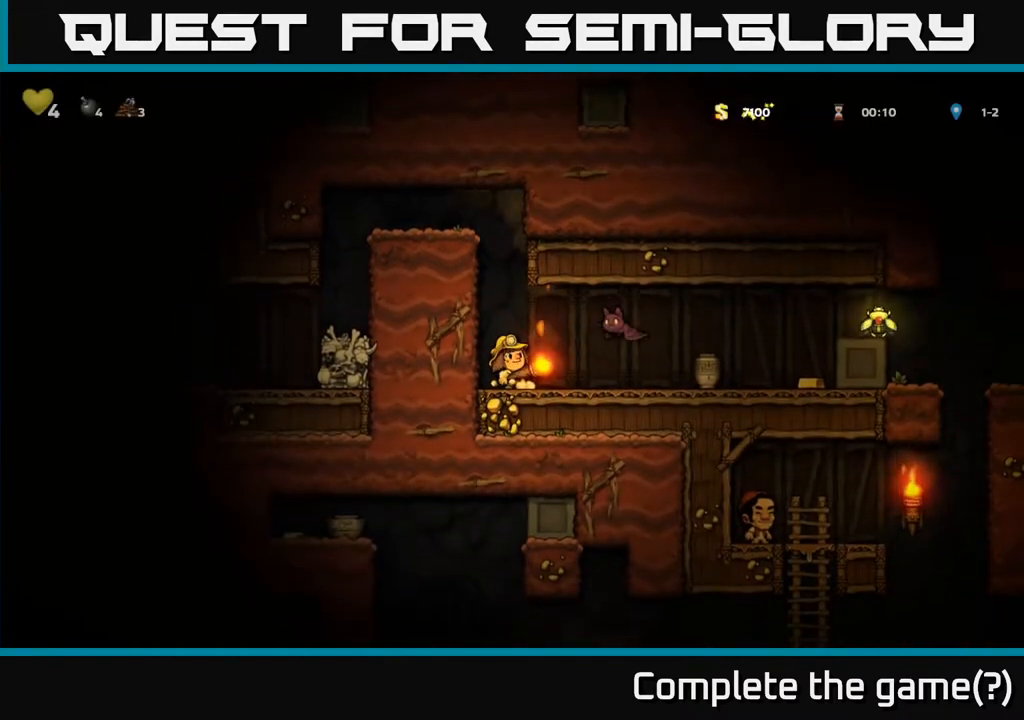
{"buttons": [], "left_stick": "center", "right_stick": "center", "events": [[17, "X", "up"], [100, "DPAD_UP", "up"], [250, "DPAD_LEFT", "down"], [350, "DPAD_LEFT", "up"]]}
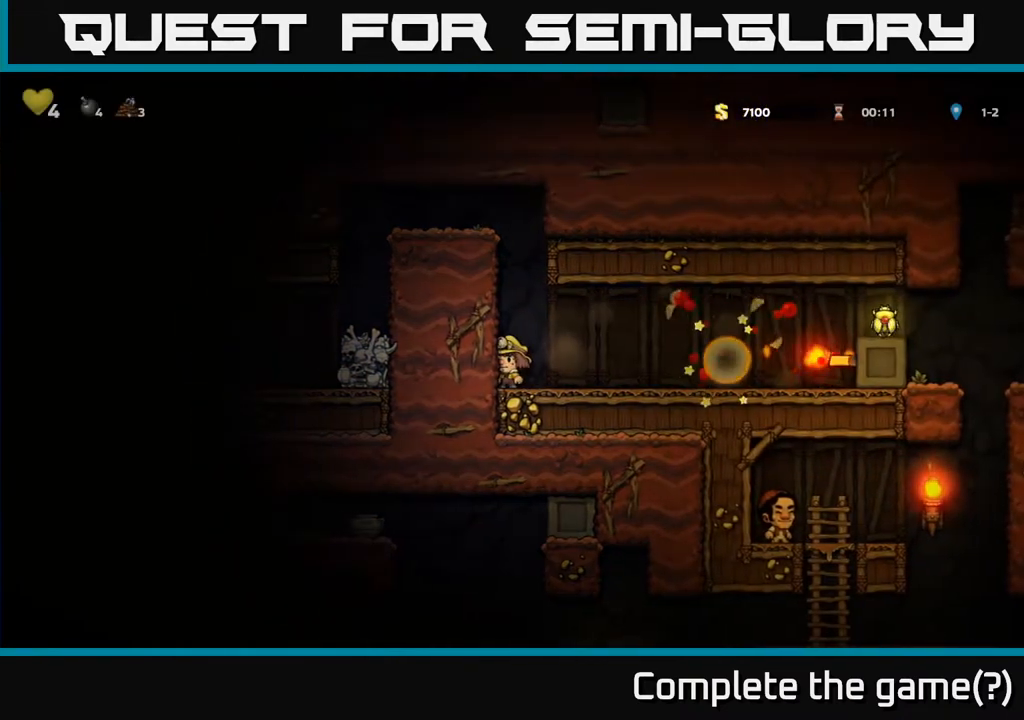
{"buttons": ["DPAD_RIGHT"], "left_stick": "center", "right_stick": "center", "events": [[250, "DPAD_RIGHT", "down"]]}
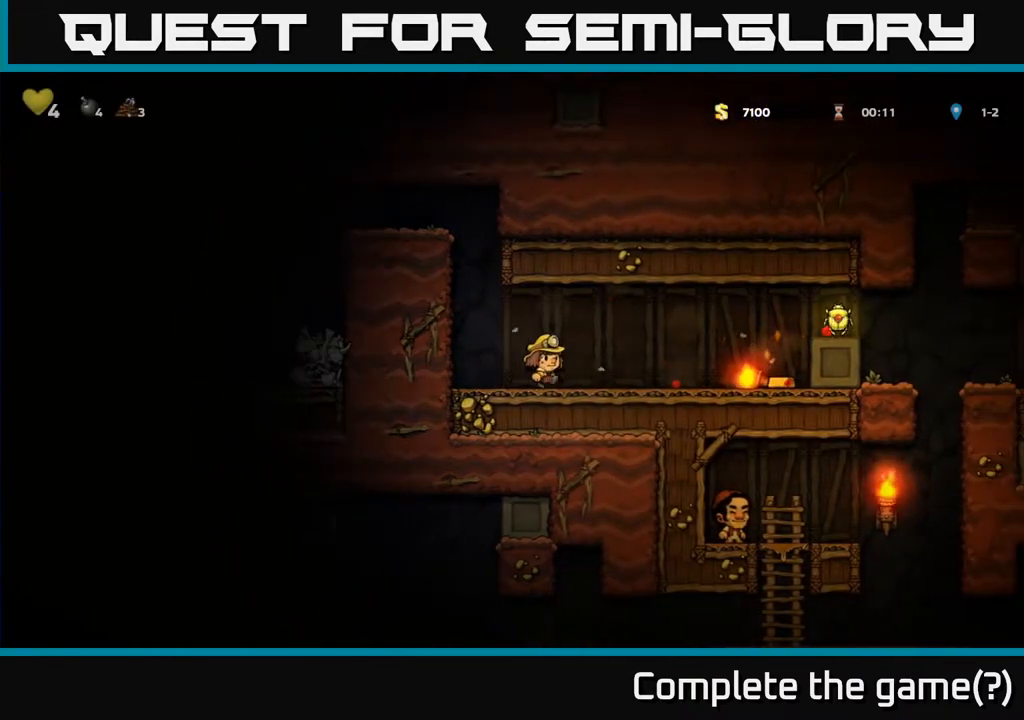
{"buttons": ["DPAD_RIGHT"], "left_stick": "center", "right_stick": "center", "events": []}
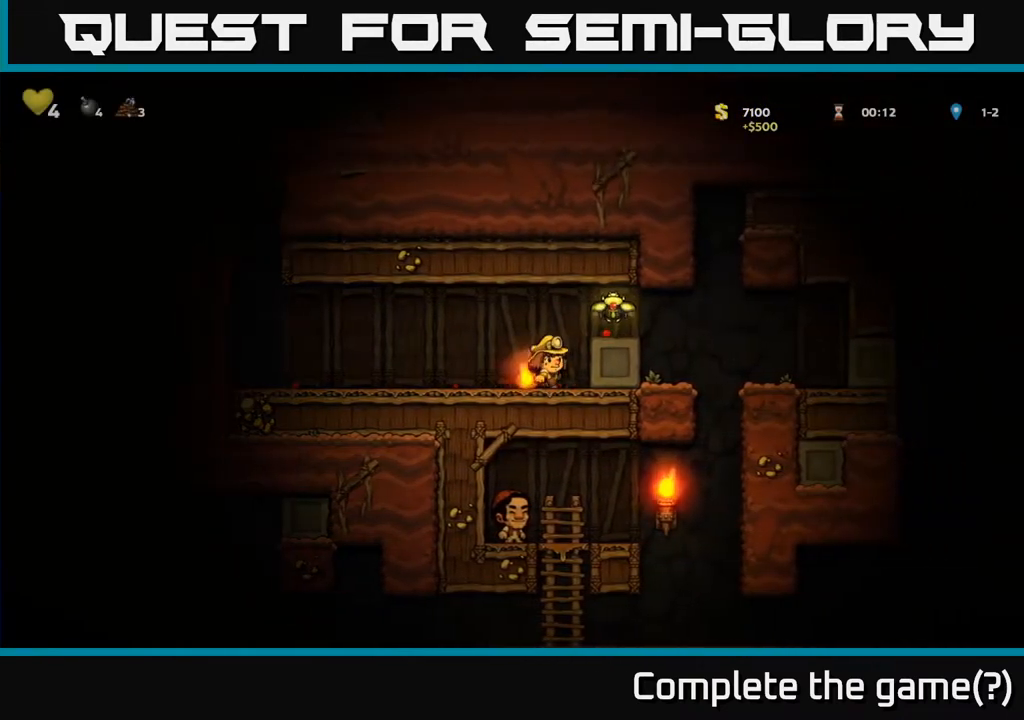
{"buttons": ["DPAD_LEFT"], "left_stick": "center", "right_stick": "center", "events": [[83, "A", "down"], [283, "A", "up"], [317, "DPAD_RIGHT", "up"], [367, "DPAD_LEFT", "down"]]}
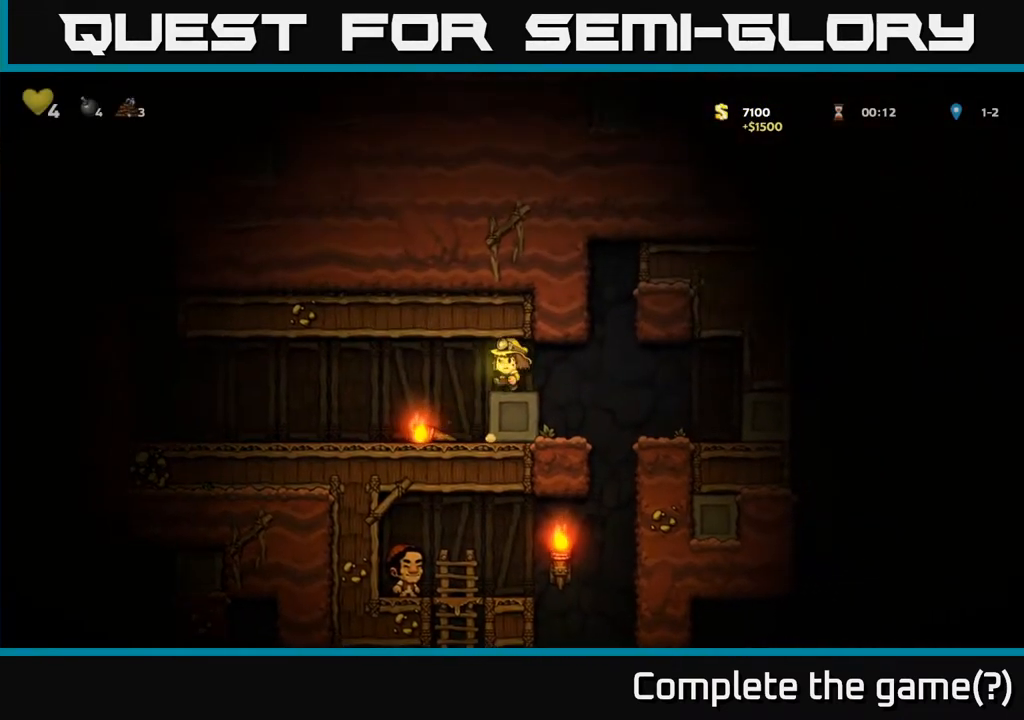
{"buttons": ["X", "DPAD_DOWN"], "left_stick": "center", "right_stick": "center", "events": [[50, "DPAD_LEFT", "up"], [367, "DPAD_DOWN", "down"], [483, "X", "down"]]}
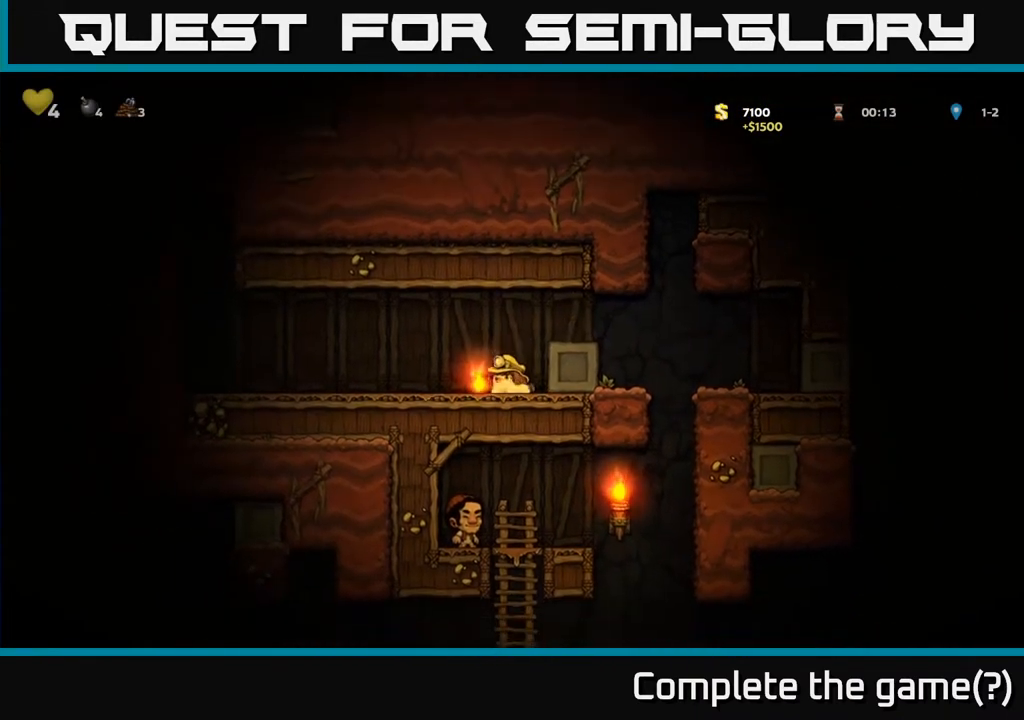
{"buttons": ["DPAD_LEFT"], "left_stick": "center", "right_stick": "center", "events": [[83, "A", "down"], [100, "X", "up"], [117, "DPAD_DOWN", "up"], [233, "DPAD_RIGHT", "down"], [317, "A", "up"], [367, "DPAD_RIGHT", "up"], [400, "DPAD_LEFT", "down"]]}
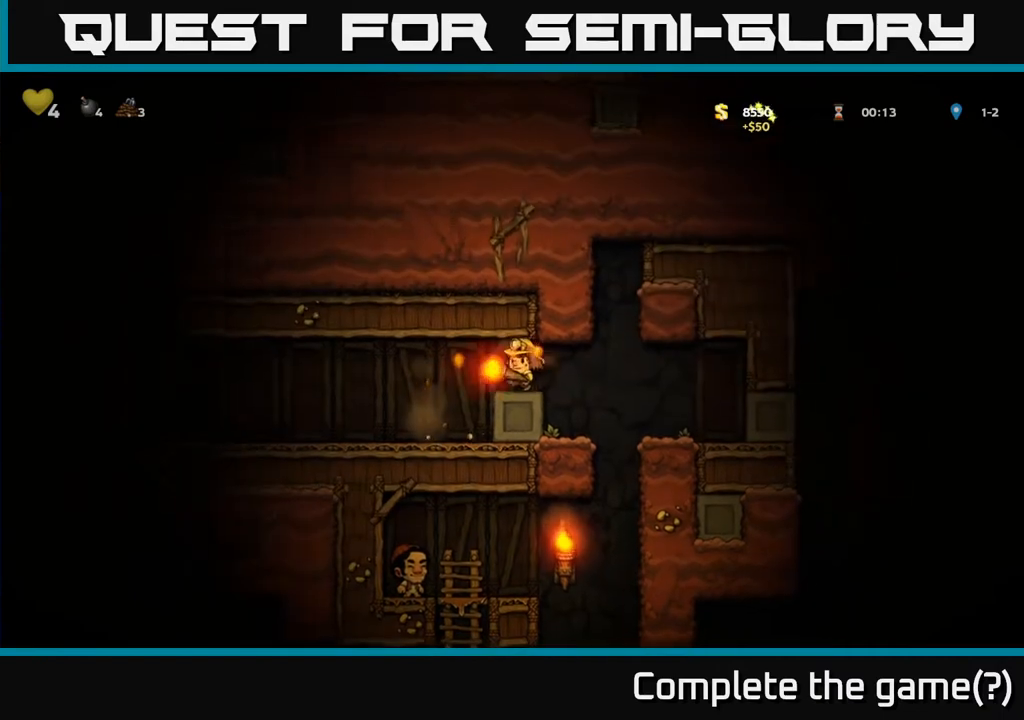
{"buttons": [], "left_stick": "center", "right_stick": "center", "events": [[50, "DPAD_LEFT", "up"], [200, "START", "down"], [333, "START", "up"]]}